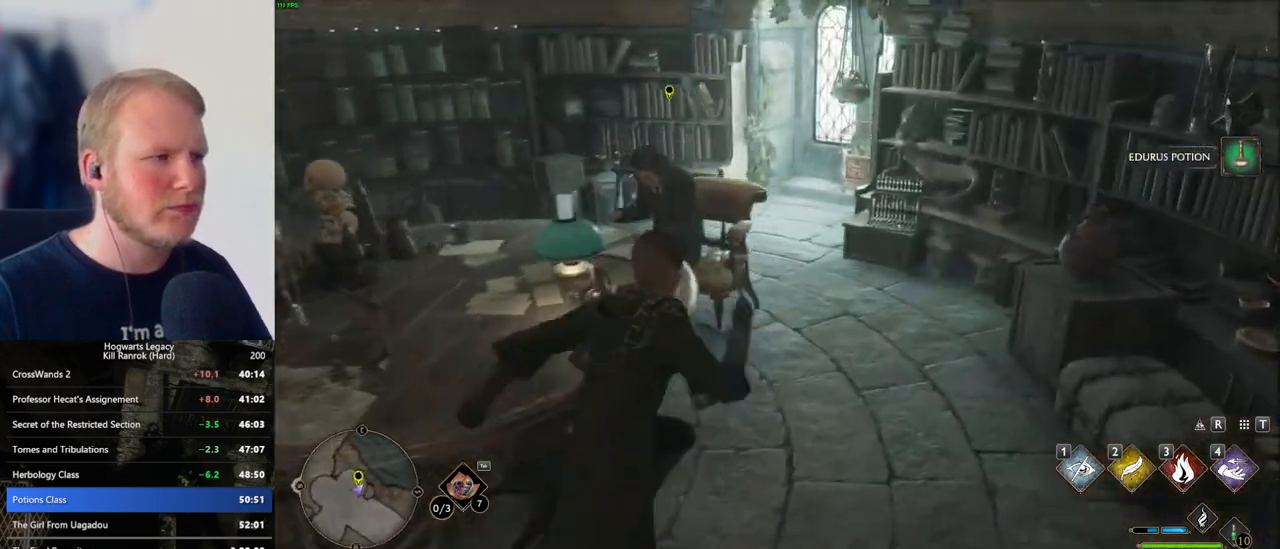
Gameplay with keyboard and mouse; each line is a JSON object with the keys and mouse buttons held at the frame after it. "events" lists presses ("down") and releases ("up") of ".", "/", "0", "1", "2", "3", "4", "5", "6", "7", "8", "9", "a", "alt_l", "alt_r", "b", "backslash", "backspace", "c", "caps_lock", "comma", "ctrl_l", "ctrl_r", "d", "e", "equals", "escape", "f", "f1", "f10", "f11", "f12", "f2", "f3", "f4", "f5", "f6", "f7", "f8", "f9", "g", "h", "i", "j", "k", "l", "lbracket", "m", "minus", "n", "o", "p", "q", "quote", "r", "rbracket", "return", "s", "semicolon", "shift_l", "shift_r", "space", "super_l", "super_r", "t", "tab", "tilde", "u", "v", "w", "x", "y", "z", "mouse_left", "mouse_wheel", "mouse_right", "mouse_mb4" and "mouse_mb5" between this image and that frame as [ms after this image, input, new state], when the widget could be followed in between. "mouse_left", "mouse_wheel", "mouse_right", "mouse_mb4", "mouse_mb5" = the "left", "wheel", "right", "mb4", "mb5" buttons of the "mouse" list. No other keys are recorded. "wheel" means that the mouse wheel is clicked or scrolled. Mouse movement is not recorded.
{"keys": [], "mouse": [], "events": [[33, "f", "down"], [133, "f", "up"], [183, "f", "down"], [283, "f", "up"], [300, "w", "up"], [350, "f", "down"], [400, "f", "up"]]}
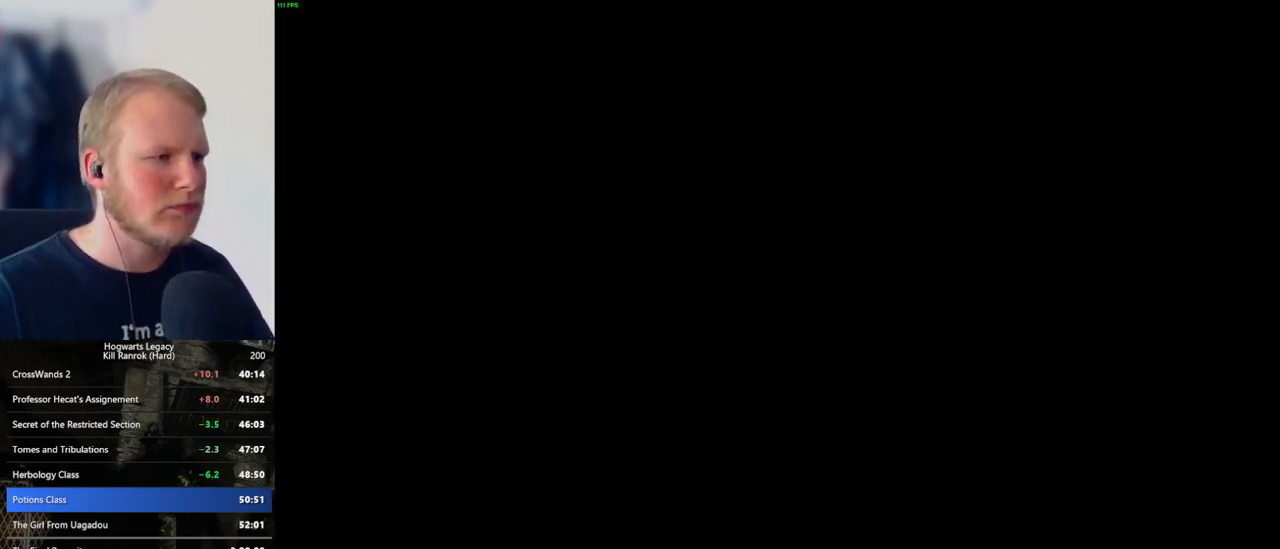
{"keys": ["q", "space"], "mouse": [], "events": [[150, "mouse_wheel", "down"], [150, "space", "down"], [166, "mouse_wheel", "up"], [166, "q", "down"], [183, "mouse_wheel", "down"], [233, "mouse_wheel", "up"], [233, "q", "up"], [233, "space", "up"], [283, "mouse_wheel", "down"], [316, "mouse_wheel", "up"], [316, "q", "down"], [350, "space", "down"], [383, "space", "up"], [400, "q", "up"], [483, "q", "down"], [500, "space", "down"]]}
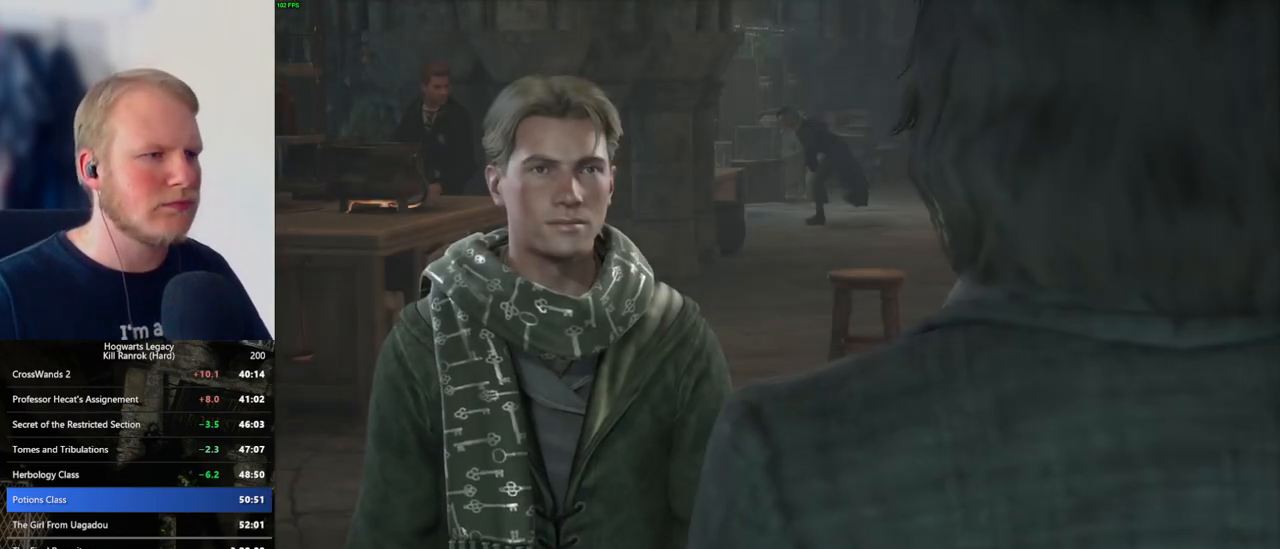
{"keys": ["q", "space"], "mouse": ["wheel"], "events": [[33, "space", "up"], [50, "mouse_wheel", "down"], [50, "q", "up"], [66, "mouse_wheel", "up"], [133, "q", "down"], [150, "space", "down"], [183, "mouse_wheel", "down"], [200, "mouse_wheel", "up"], [200, "q", "up"], [200, "space", "up"], [300, "q", "down"], [316, "space", "down"], [350, "space", "up"], [366, "q", "up"], [416, "mouse_wheel", "down"], [450, "mouse_wheel", "up"], [450, "q", "down"], [466, "mouse_wheel", "down"], [466, "space", "down"]]}
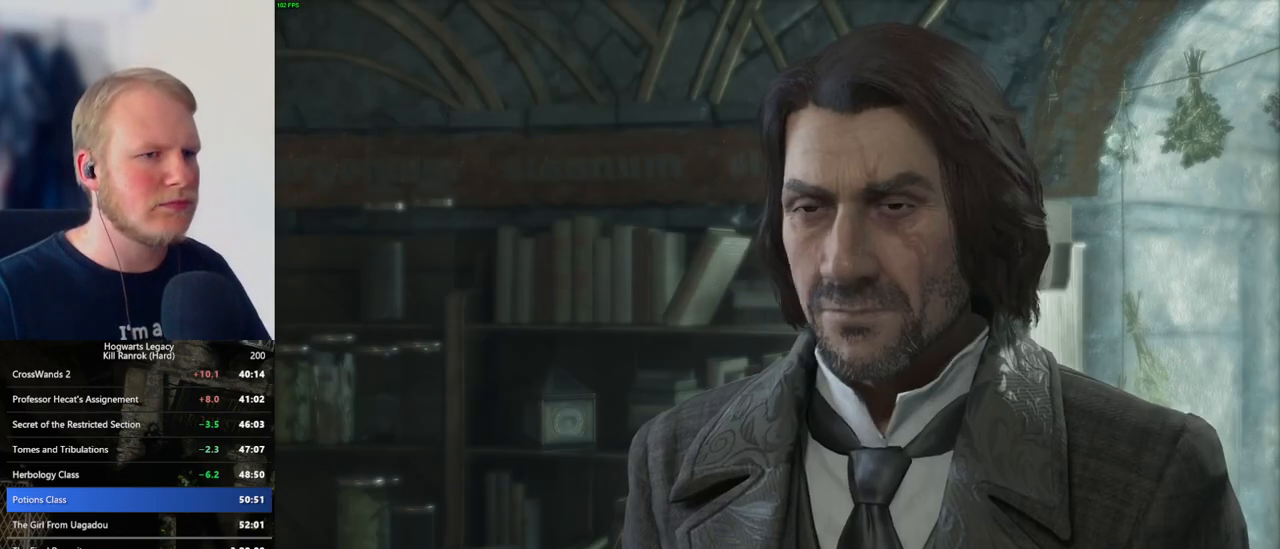
{"keys": ["q", "space"], "mouse": [], "events": [[16, "mouse_wheel", "up"], [16, "space", "up"], [33, "mouse_wheel", "down"], [33, "q", "up"], [116, "mouse_wheel", "up"], [116, "q", "down"], [150, "space", "down"], [200, "q", "up"], [216, "space", "up"], [333, "mouse_wheel", "down"], [450, "mouse_wheel", "up"], [450, "q", "down"], [483, "space", "down"]]}
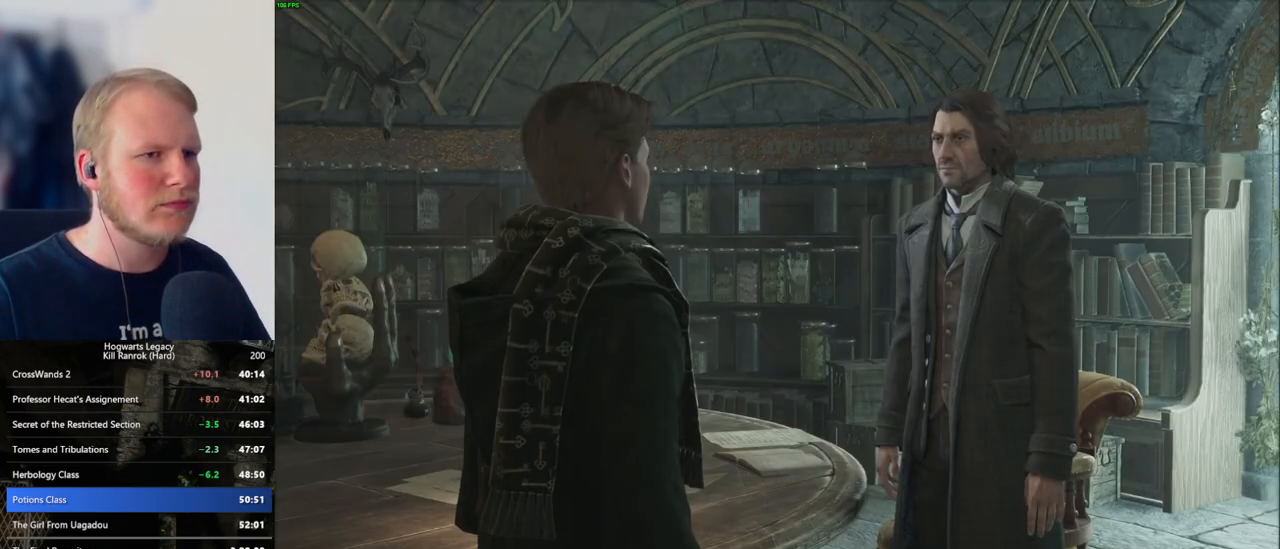
{"keys": ["q"], "mouse": [], "events": [[16, "q", "up"], [16, "space", "up"], [116, "space", "down"], [133, "q", "down"], [183, "q", "up"], [183, "space", "up"], [233, "mouse_wheel", "down"], [266, "mouse_wheel", "up"], [266, "q", "down"], [283, "space", "down"], [300, "mouse_wheel", "down"], [333, "mouse_wheel", "up"], [333, "q", "up"], [333, "space", "up"], [366, "mouse_wheel", "down"], [400, "mouse_wheel", "up"], [433, "q", "down"], [450, "space", "down"], [500, "space", "up"]]}
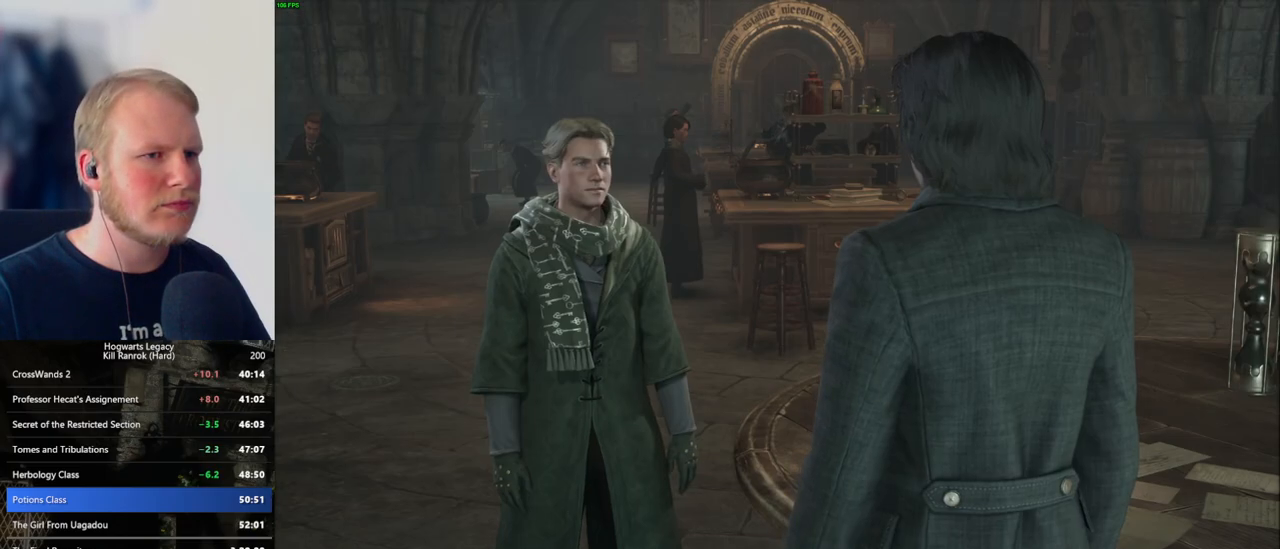
{"keys": [], "mouse": [], "events": [[16, "q", "up"], [83, "q", "down"], [116, "space", "down"], [150, "mouse_wheel", "down"], [166, "mouse_wheel", "up"], [166, "q", "up"], [166, "space", "up"], [183, "mouse_wheel", "down"], [250, "mouse_wheel", "up"], [250, "space", "down"], [283, "mouse_wheel", "down"], [300, "mouse_wheel", "up"], [333, "space", "up"], [416, "q", "down"], [433, "space", "down"], [483, "space", "up"], [500, "q", "up"]]}
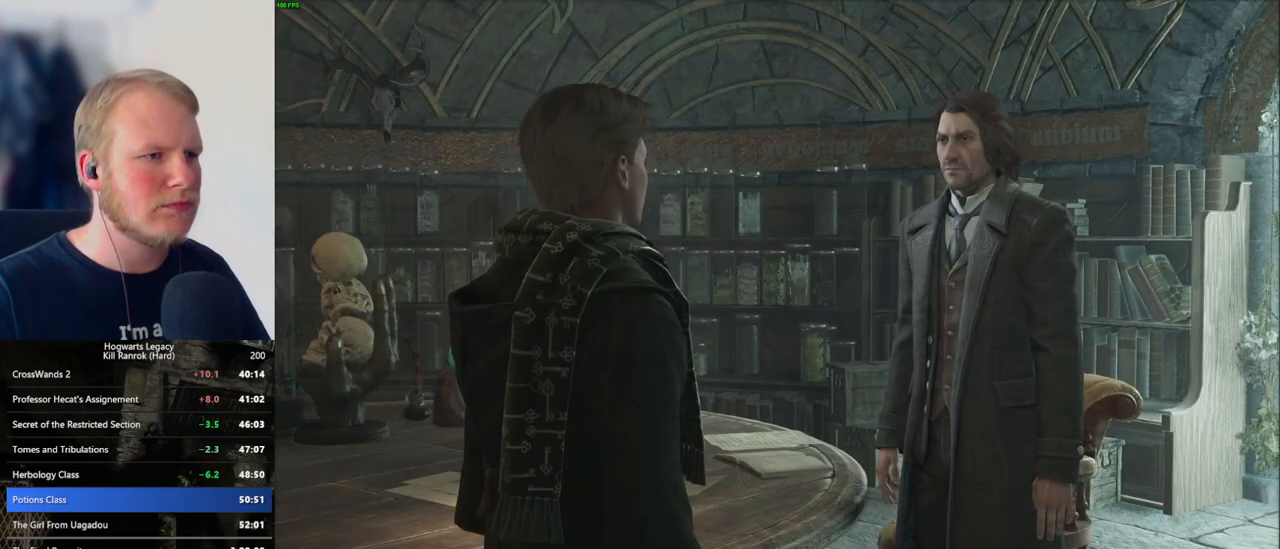
{"keys": [], "mouse": ["wheel"], "events": [[50, "mouse_wheel", "down"], [66, "q", "down"], [100, "mouse_wheel", "up"], [100, "space", "down"], [116, "mouse_wheel", "down"], [150, "mouse_wheel", "up"], [150, "q", "up"], [166, "mouse_wheel", "down"], [183, "mouse_wheel", "up"], [183, "space", "up"], [233, "q", "down"], [233, "space", "down"], [316, "q", "up"], [316, "space", "up"], [383, "q", "down"], [416, "mouse_wheel", "down"], [433, "space", "down"], [483, "mouse_wheel", "up"], [483, "q", "up"], [483, "space", "up"], [500, "mouse_wheel", "down"]]}
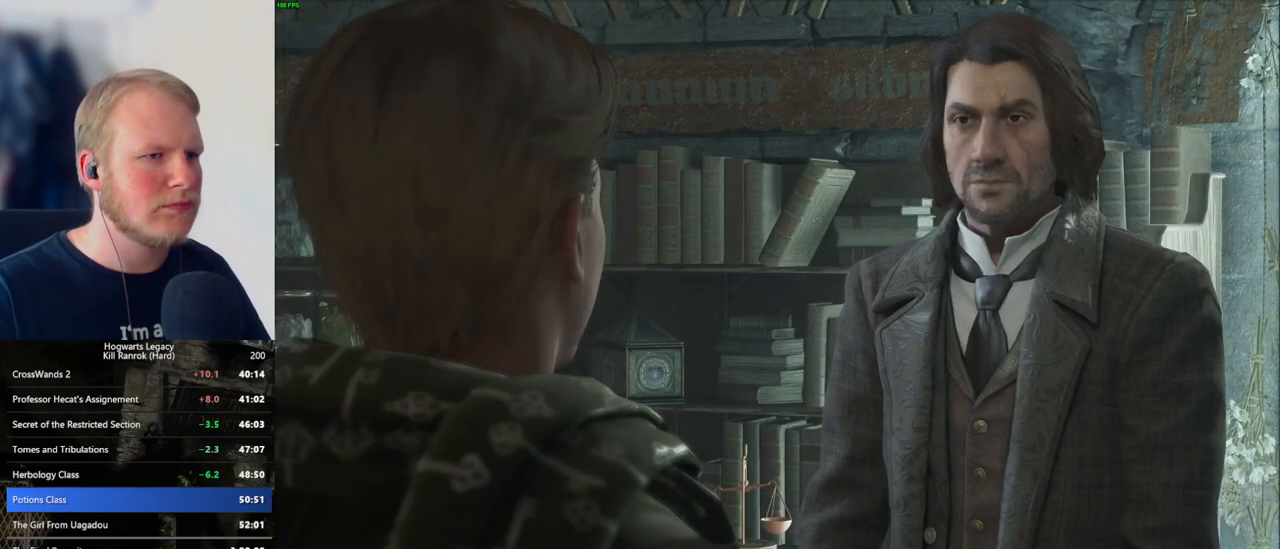
{"keys": [], "mouse": [], "events": [[66, "mouse_wheel", "up"], [83, "space", "down"], [100, "q", "down"], [133, "q", "up"], [150, "space", "up"], [233, "q", "down"], [300, "q", "up"], [316, "mouse_wheel", "down"], [383, "mouse_wheel", "up"], [383, "q", "down"], [400, "space", "down"], [433, "mouse_wheel", "down"], [450, "mouse_wheel", "up"], [450, "q", "up"], [466, "space", "up"]]}
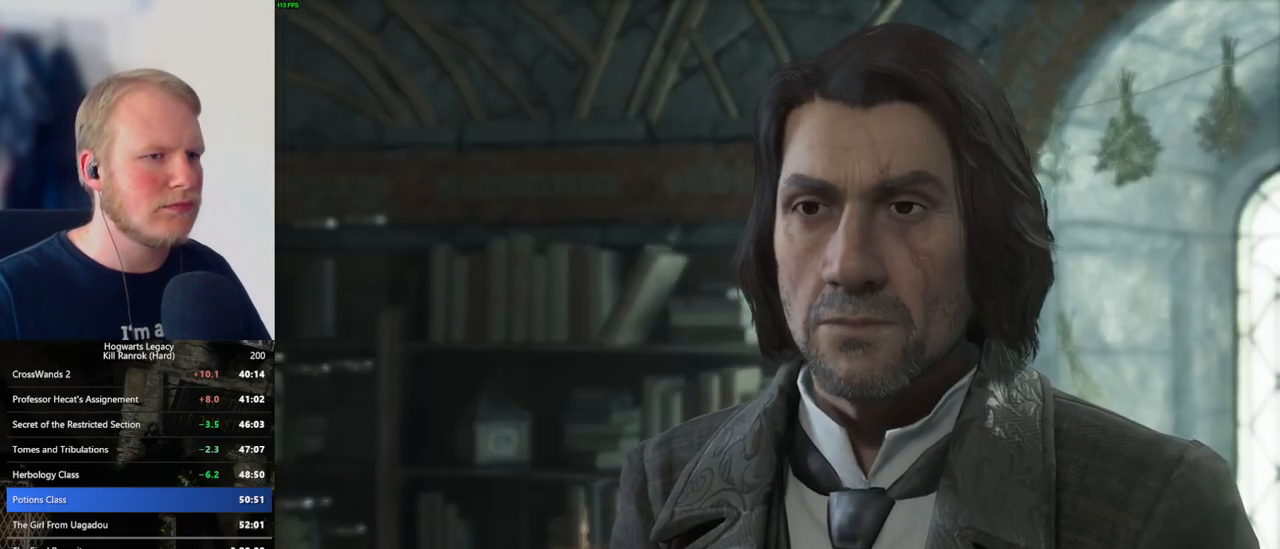
{"keys": [], "mouse": [], "events": [[50, "q", "down"], [66, "space", "down"], [116, "space", "up"], [133, "q", "up"], [183, "q", "down"], [216, "mouse_wheel", "down"], [233, "space", "down"], [300, "mouse_wheel", "up"], [300, "q", "up"], [300, "space", "up"], [316, "mouse_wheel", "down"], [400, "mouse_wheel", "up"], [400, "q", "down"], [400, "space", "down"], [450, "q", "up"], [466, "space", "up"]]}
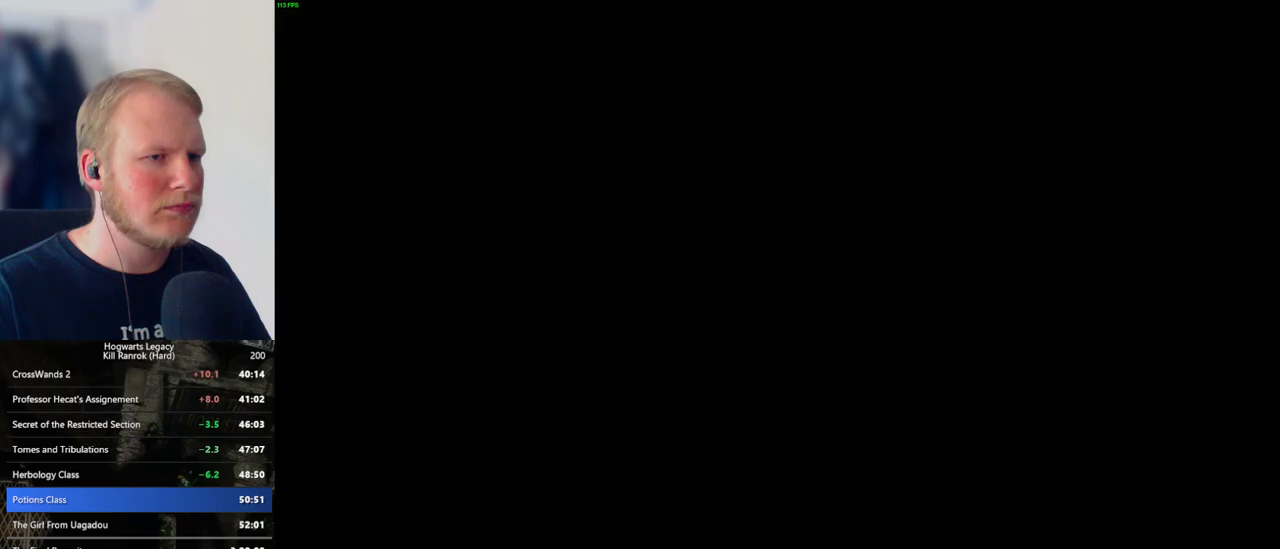
{"keys": [], "mouse": [], "events": []}
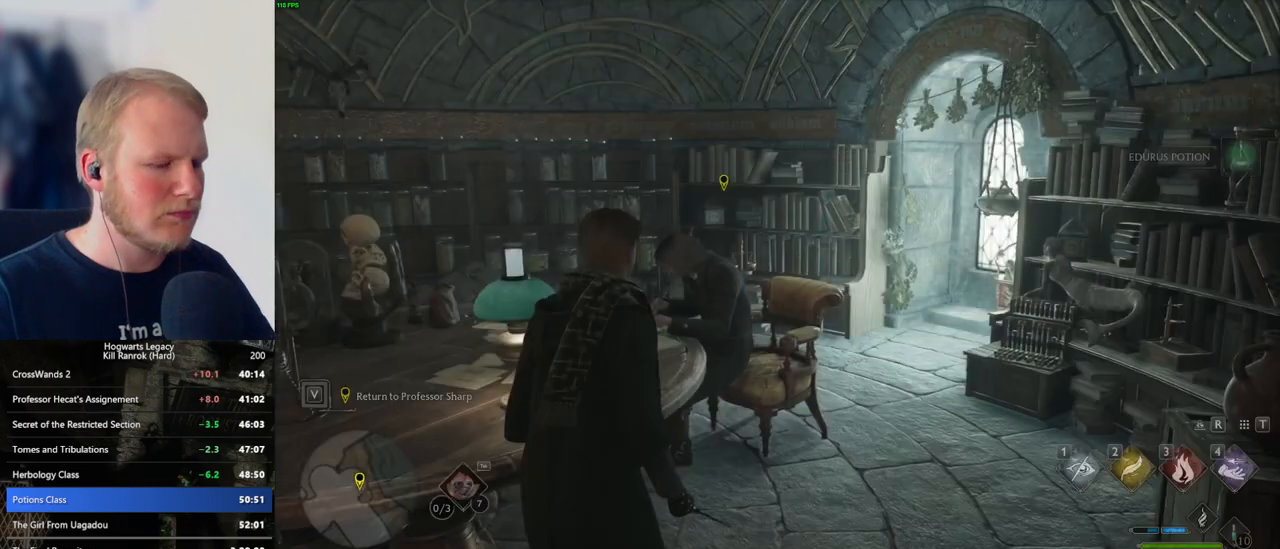
{"keys": [], "mouse": [], "events": []}
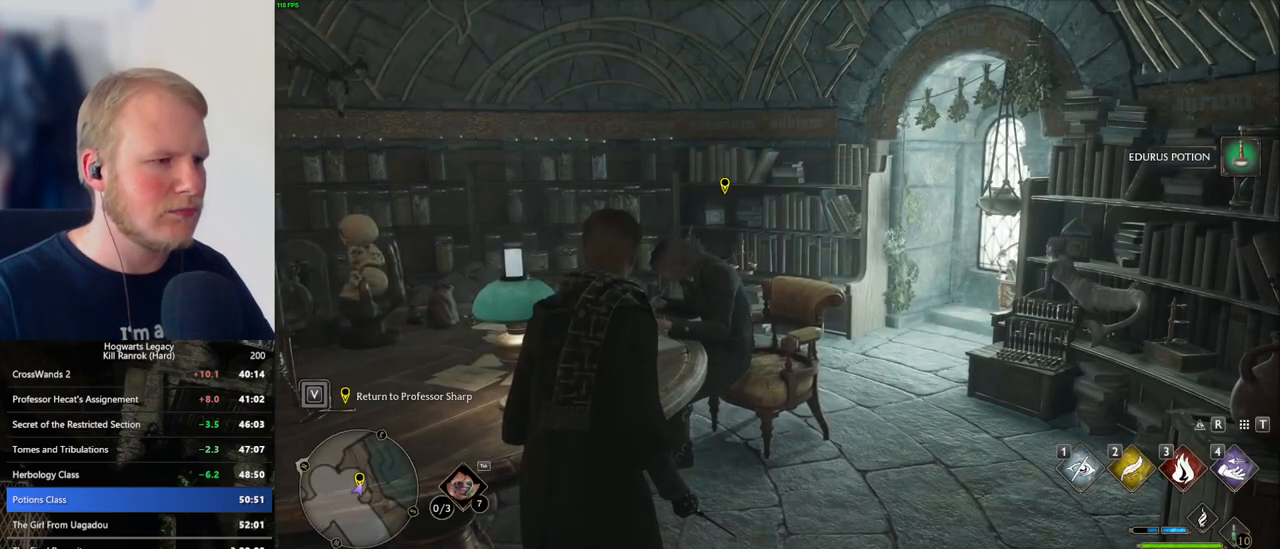
{"keys": ["m"], "mouse": [], "events": [[200, "m", "down"], [233, "m", "up"], [316, "m", "down"], [383, "m", "up"], [483, "m", "down"]]}
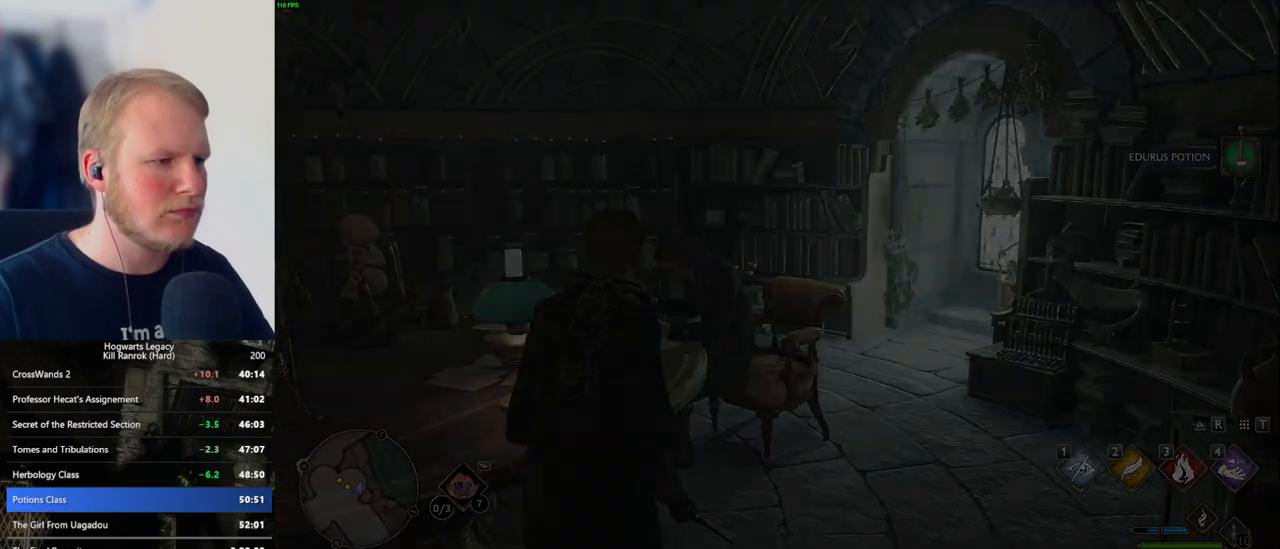
{"keys": [], "mouse": [], "events": [[50, "m", "up"]]}
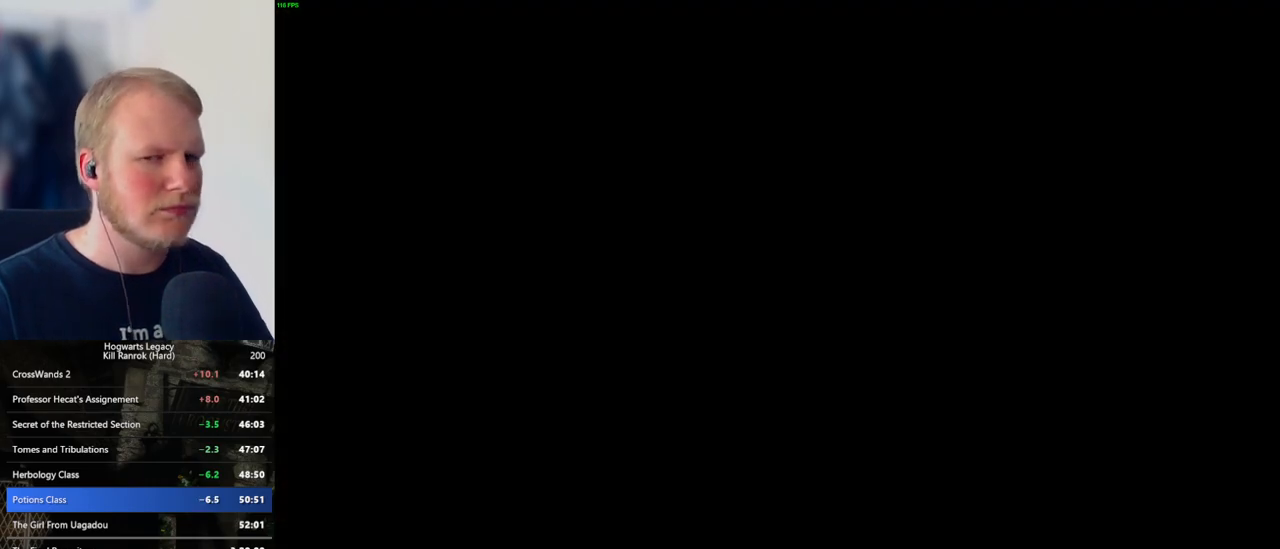
{"keys": [], "mouse": [], "events": []}
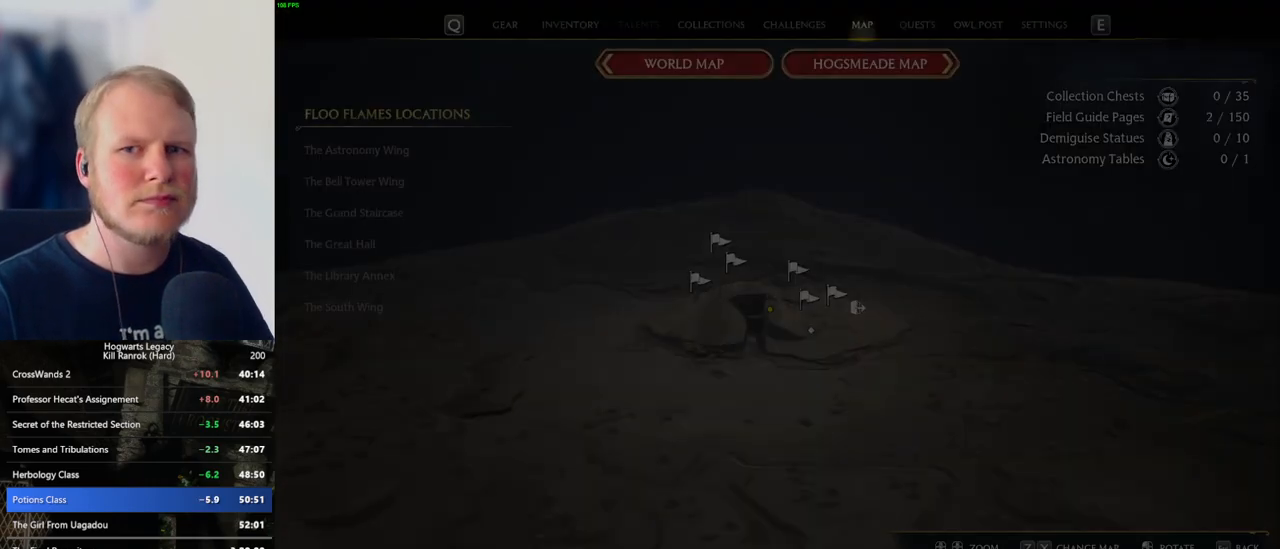
{"keys": [], "mouse": [], "events": []}
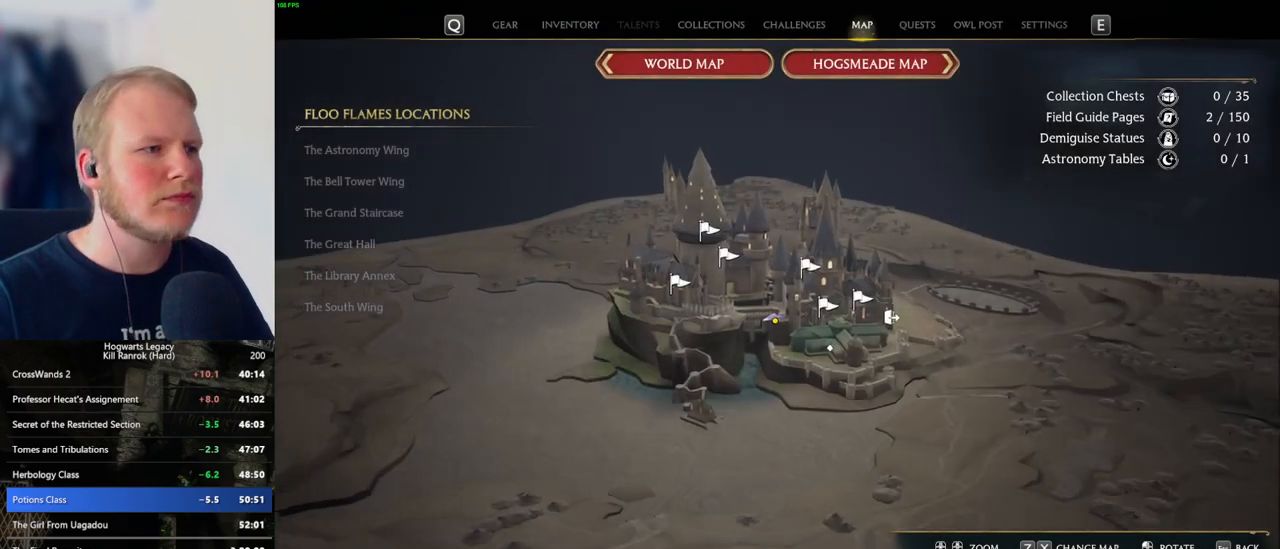
{"keys": [], "mouse": [], "events": []}
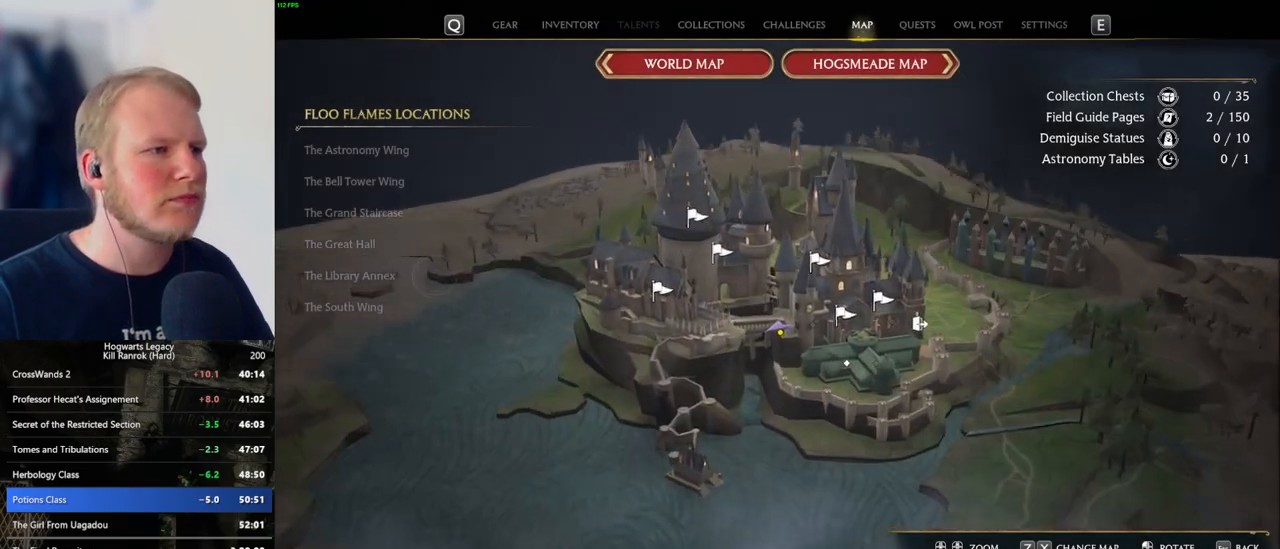
{"keys": [], "mouse": [], "events": []}
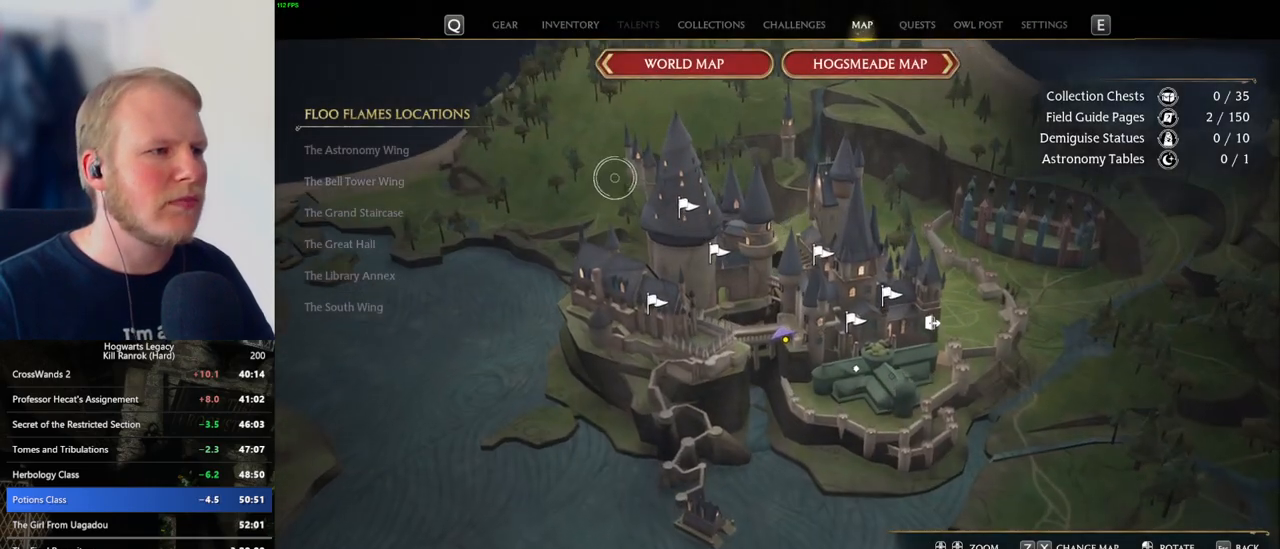
{"keys": [], "mouse": [], "events": [[200, "mouse_left", "down"], [300, "mouse_left", "up"]]}
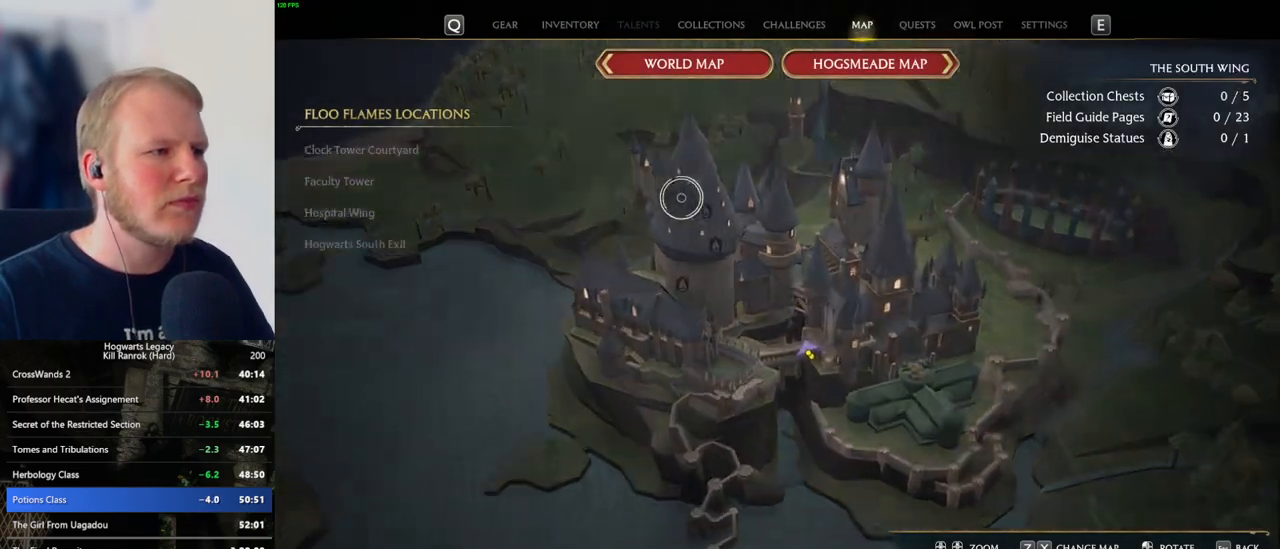
{"keys": [], "mouse": [], "events": []}
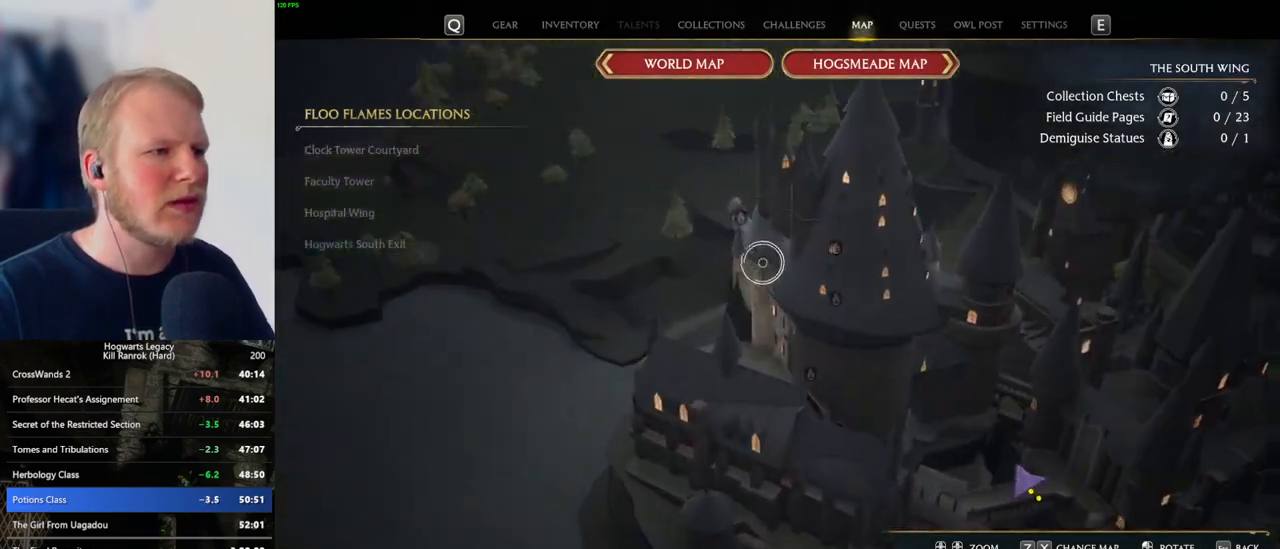
{"keys": [], "mouse": [], "events": []}
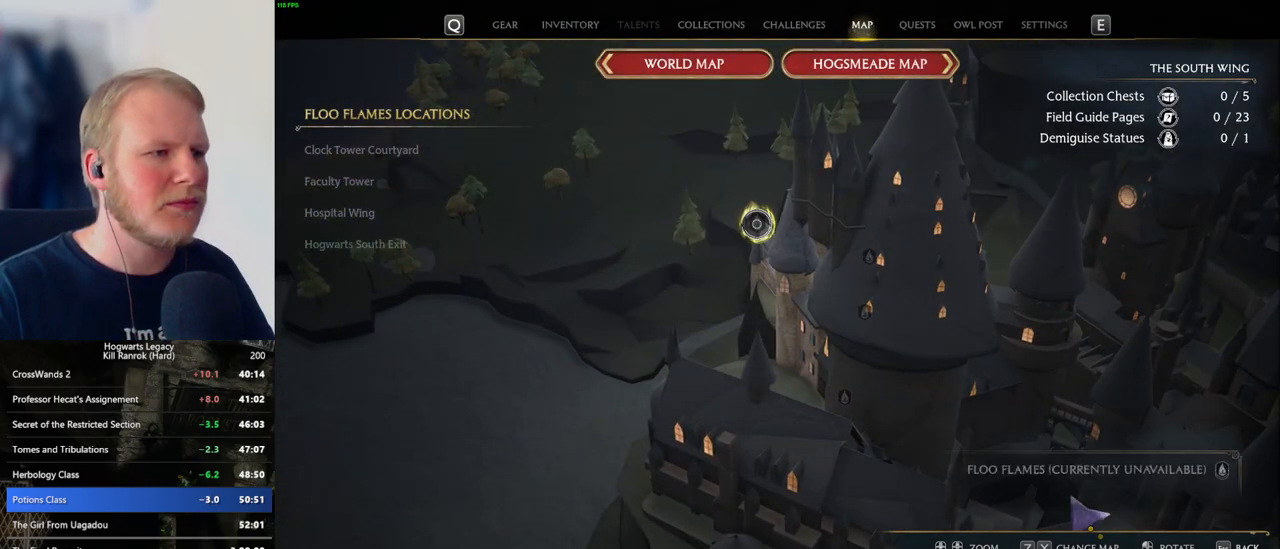
{"keys": [], "mouse": [], "events": [[16, "mouse_left", "down"], [100, "mouse_left", "up"], [366, "mouse_left", "down"], [433, "mouse_left", "up"]]}
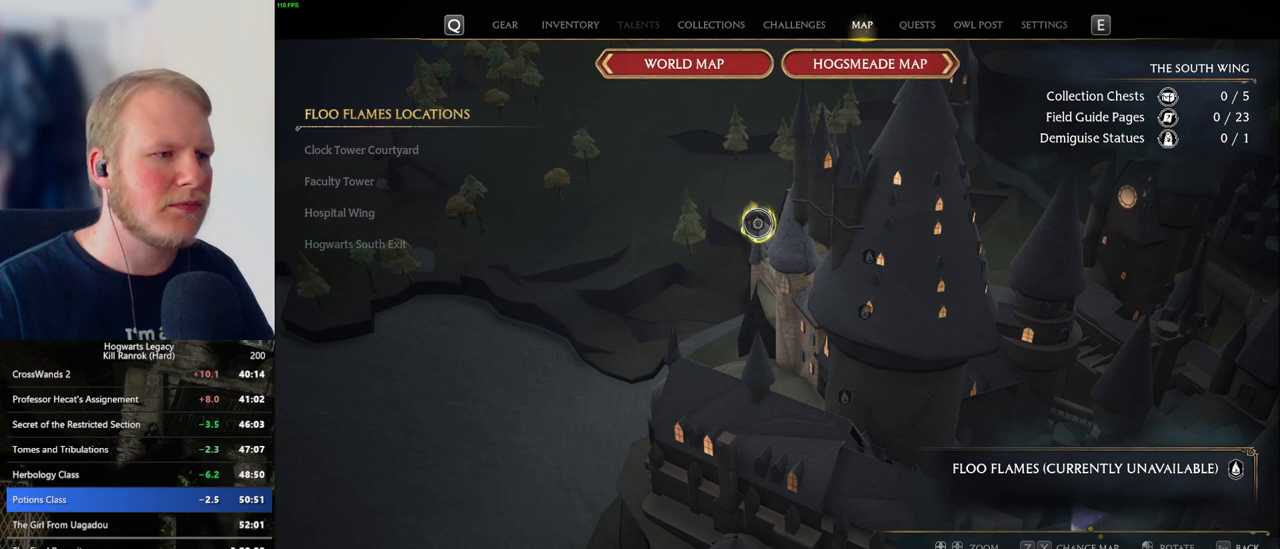
{"keys": [], "mouse": [], "events": [[200, "mouse_left", "down"], [283, "mouse_left", "up"], [366, "mouse_left", "down"], [450, "mouse_left", "up"]]}
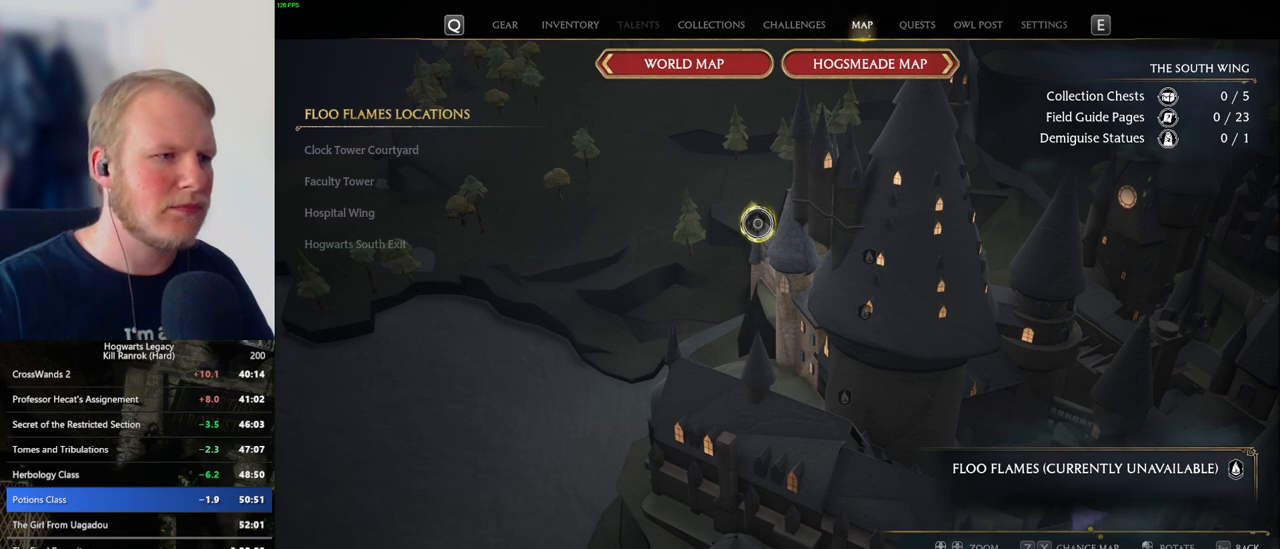
{"keys": [], "mouse": ["left"], "events": [[16, "mouse_left", "down"], [116, "mouse_left", "up"], [166, "mouse_left", "down"], [250, "mouse_left", "up"], [316, "mouse_left", "down"], [416, "mouse_left", "up"], [466, "mouse_left", "down"]]}
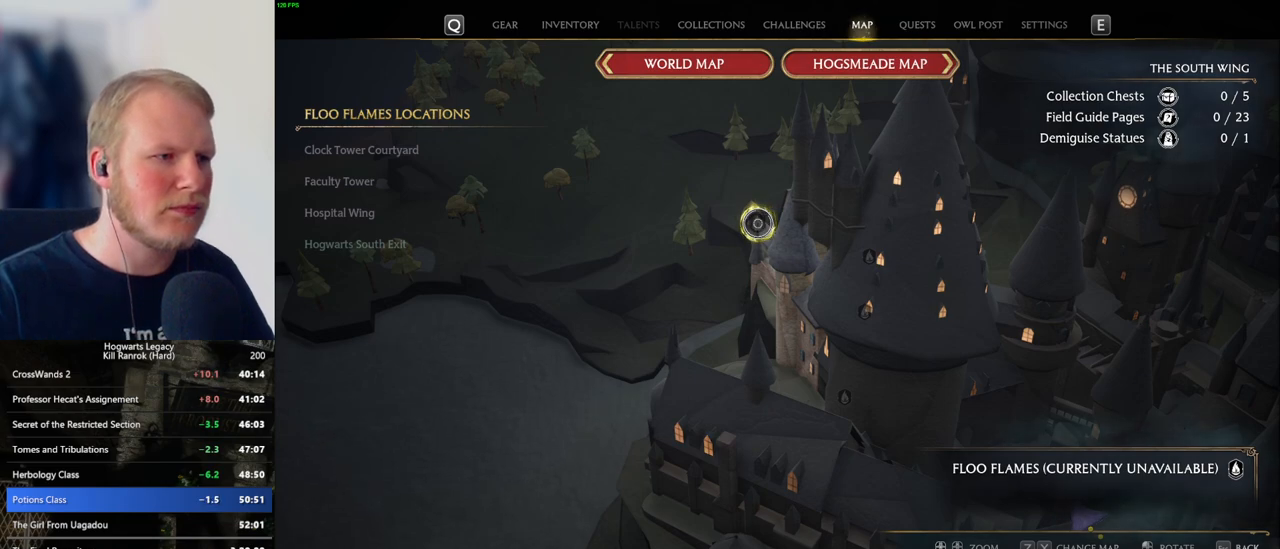
{"keys": [], "mouse": [], "events": [[66, "mouse_left", "up"], [100, "mouse_left", "down"], [200, "mouse_left", "up"], [250, "mouse_left", "down"], [333, "mouse_left", "up"], [383, "mouse_left", "down"], [483, "mouse_left", "up"]]}
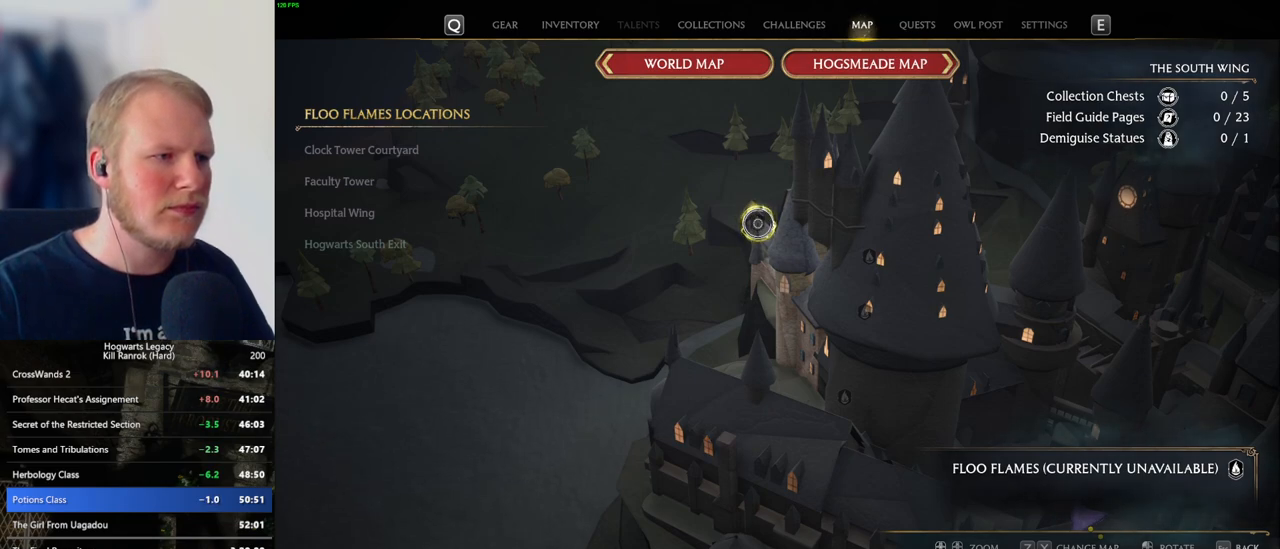
{"keys": [], "mouse": ["left"], "events": [[33, "mouse_left", "down"], [133, "mouse_left", "up"], [183, "mouse_left", "down"], [266, "mouse_left", "up"], [333, "mouse_left", "down"], [416, "mouse_left", "up"], [483, "mouse_left", "down"]]}
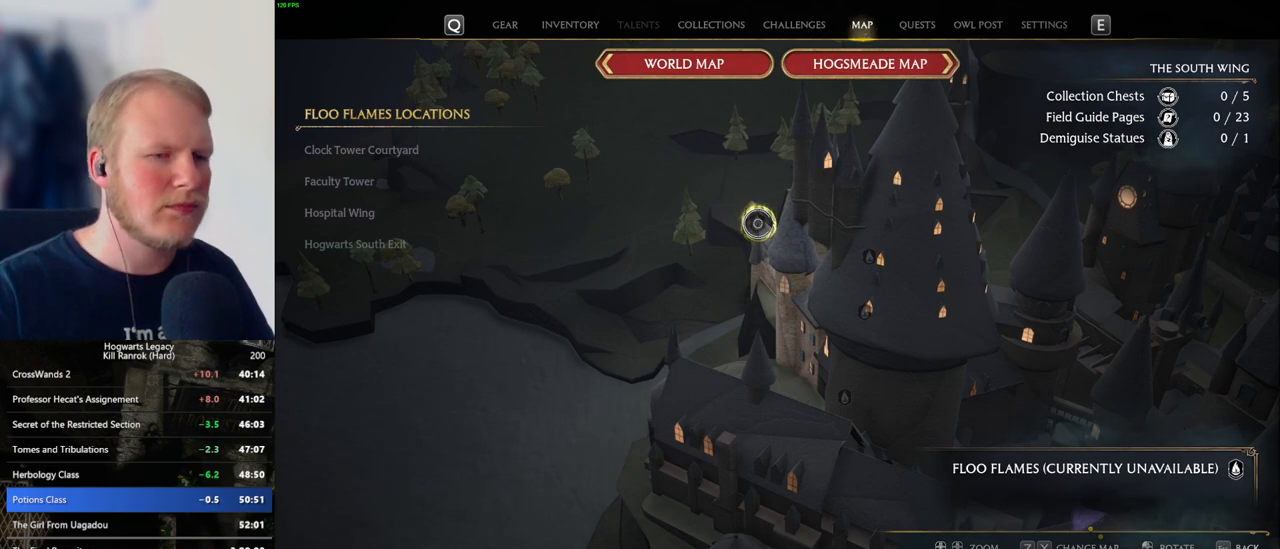
{"keys": [], "mouse": ["left"], "events": [[83, "mouse_left", "up"], [133, "mouse_left", "down"], [233, "mouse_left", "up"], [283, "mouse_left", "down"], [366, "mouse_left", "up"], [433, "mouse_left", "down"]]}
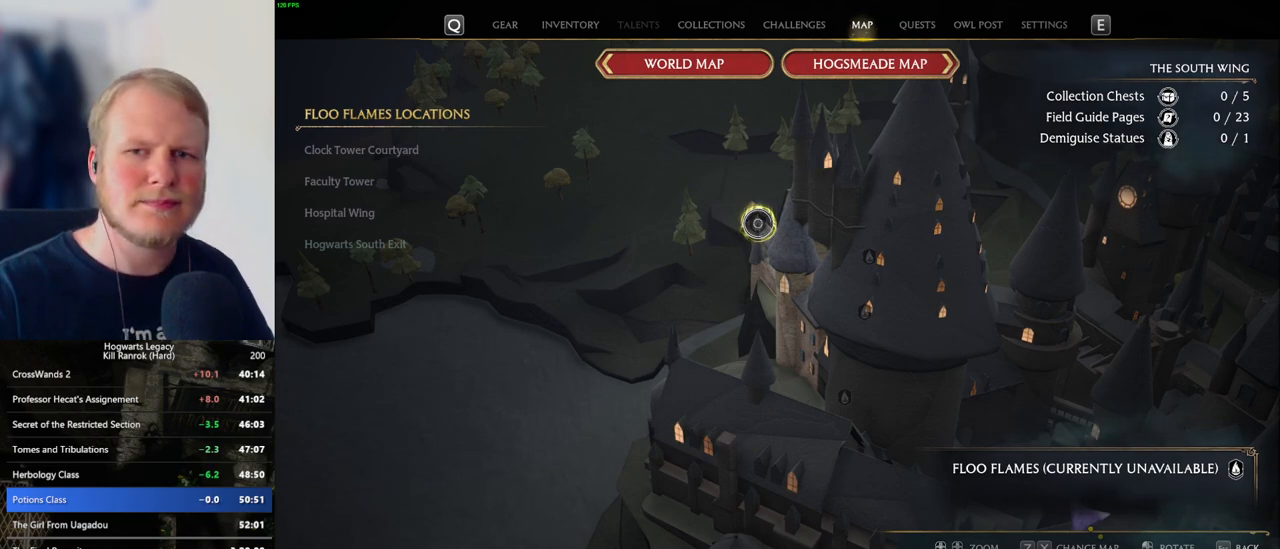
{"keys": [], "mouse": [], "events": [[16, "mouse_left", "up"], [83, "mouse_left", "down"], [166, "mouse_left", "up"], [233, "mouse_left", "down"], [333, "mouse_left", "up"], [366, "mouse_left", "down"], [450, "mouse_left", "up"]]}
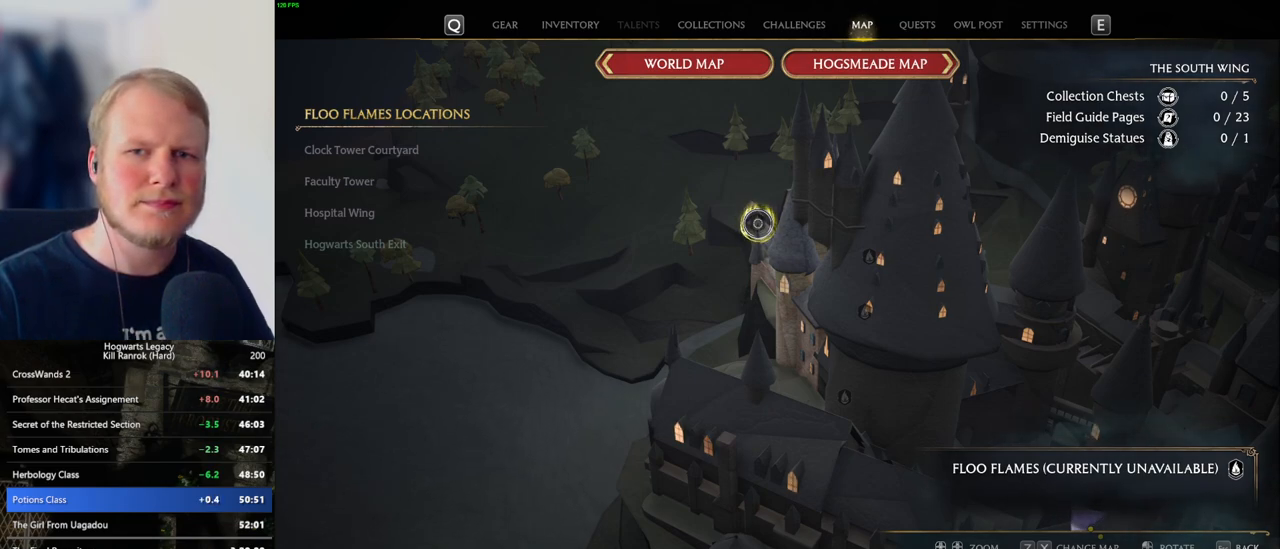
{"keys": [], "mouse": ["left"], "events": [[16, "mouse_left", "down"], [100, "mouse_left", "up"], [166, "mouse_left", "down"], [250, "mouse_left", "up"], [316, "mouse_left", "down"], [400, "mouse_left", "up"], [483, "mouse_left", "down"]]}
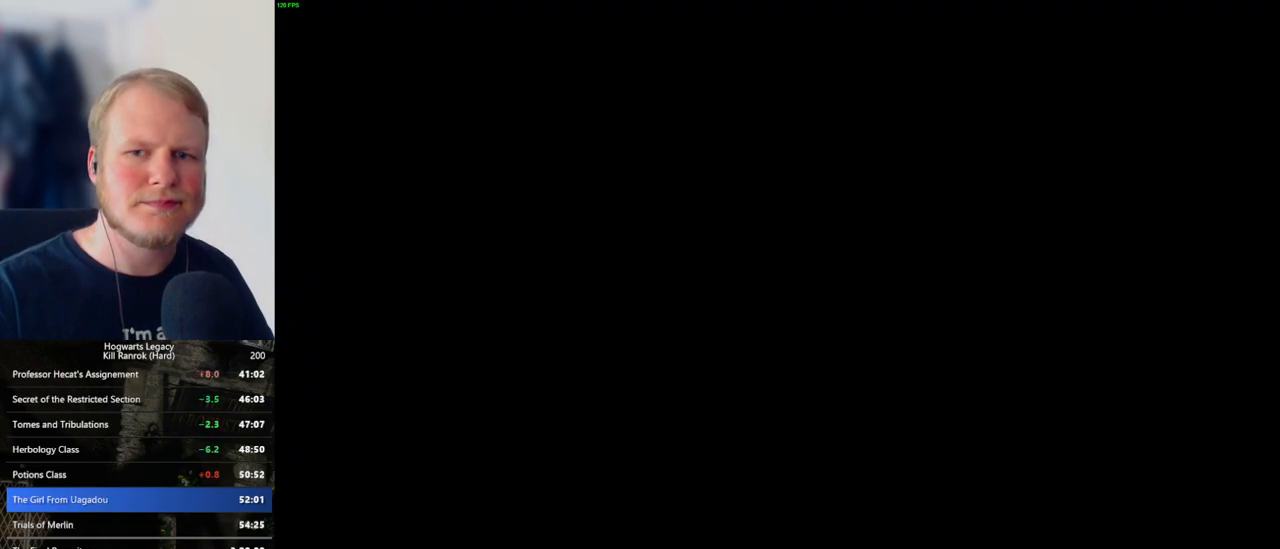
{"keys": [], "mouse": [], "events": [[50, "mouse_left", "up"], [116, "mouse_left", "down"], [183, "mouse_left", "up"]]}